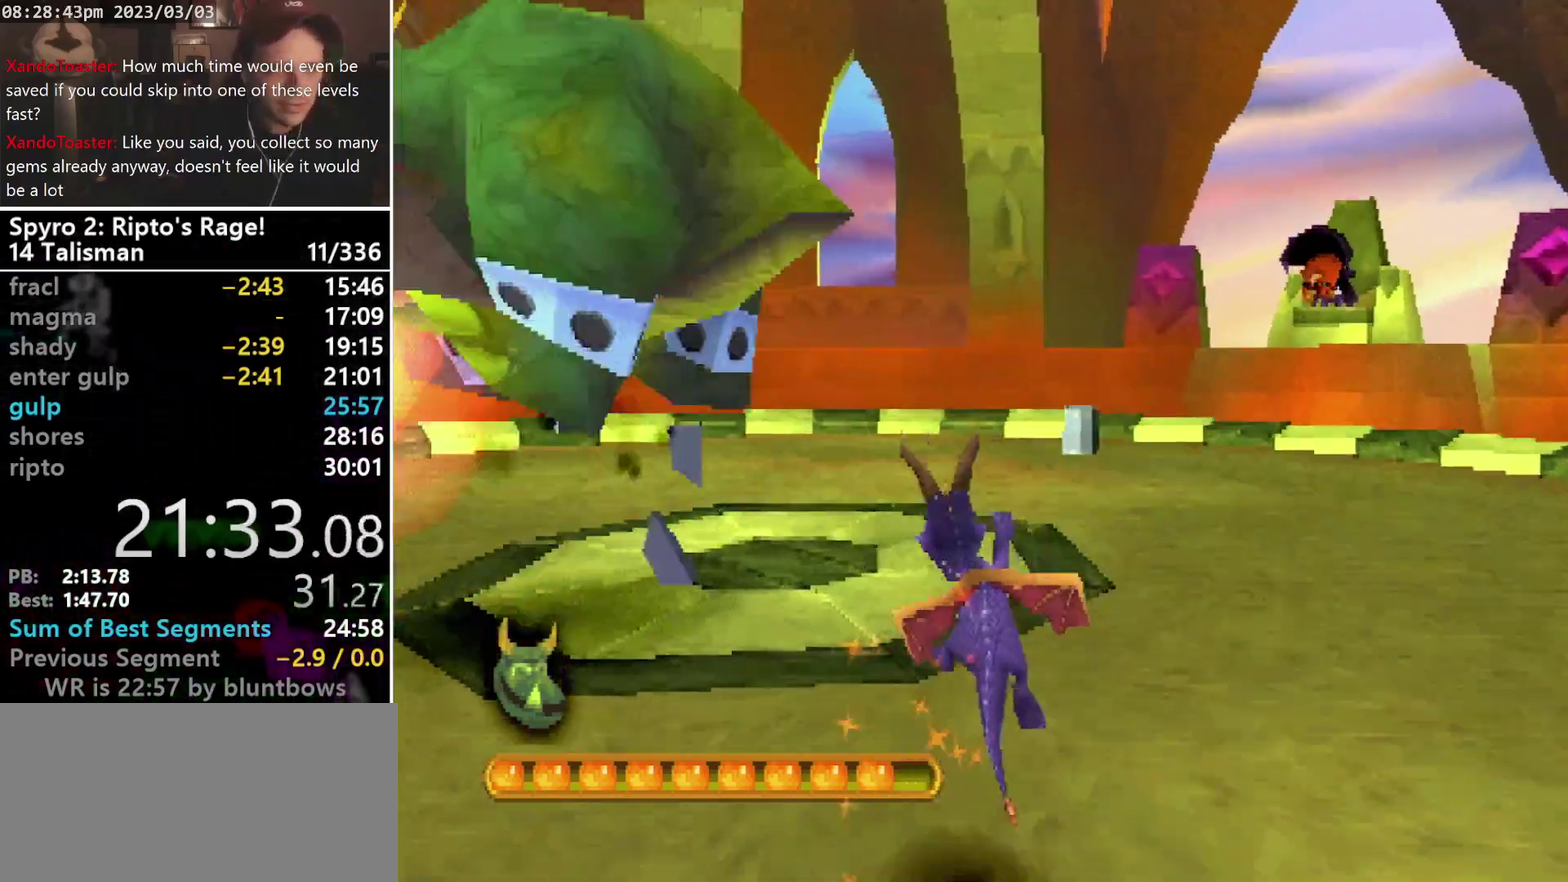
Gameplay with a controller (PlayStation layout); each line is a JSON object with the inputs held at the frame after it. "events" lists button and stick changes between this image and that frame as [ms after this image, input, new state], when the widget could be followed in between. Not read: CIRCLE L2 L3 R2 R3 SELECT right_stick.
{"buttons": ["CROSS", "DPAD_LEFT"], "left_stick": "center", "events": [[100, "CROSS", "up"], [100, "SQUARE", "up"], [133, "DPAD_LEFT", "up"], [233, "CROSS", "down"], [400, "DPAD_LEFT", "down"]]}
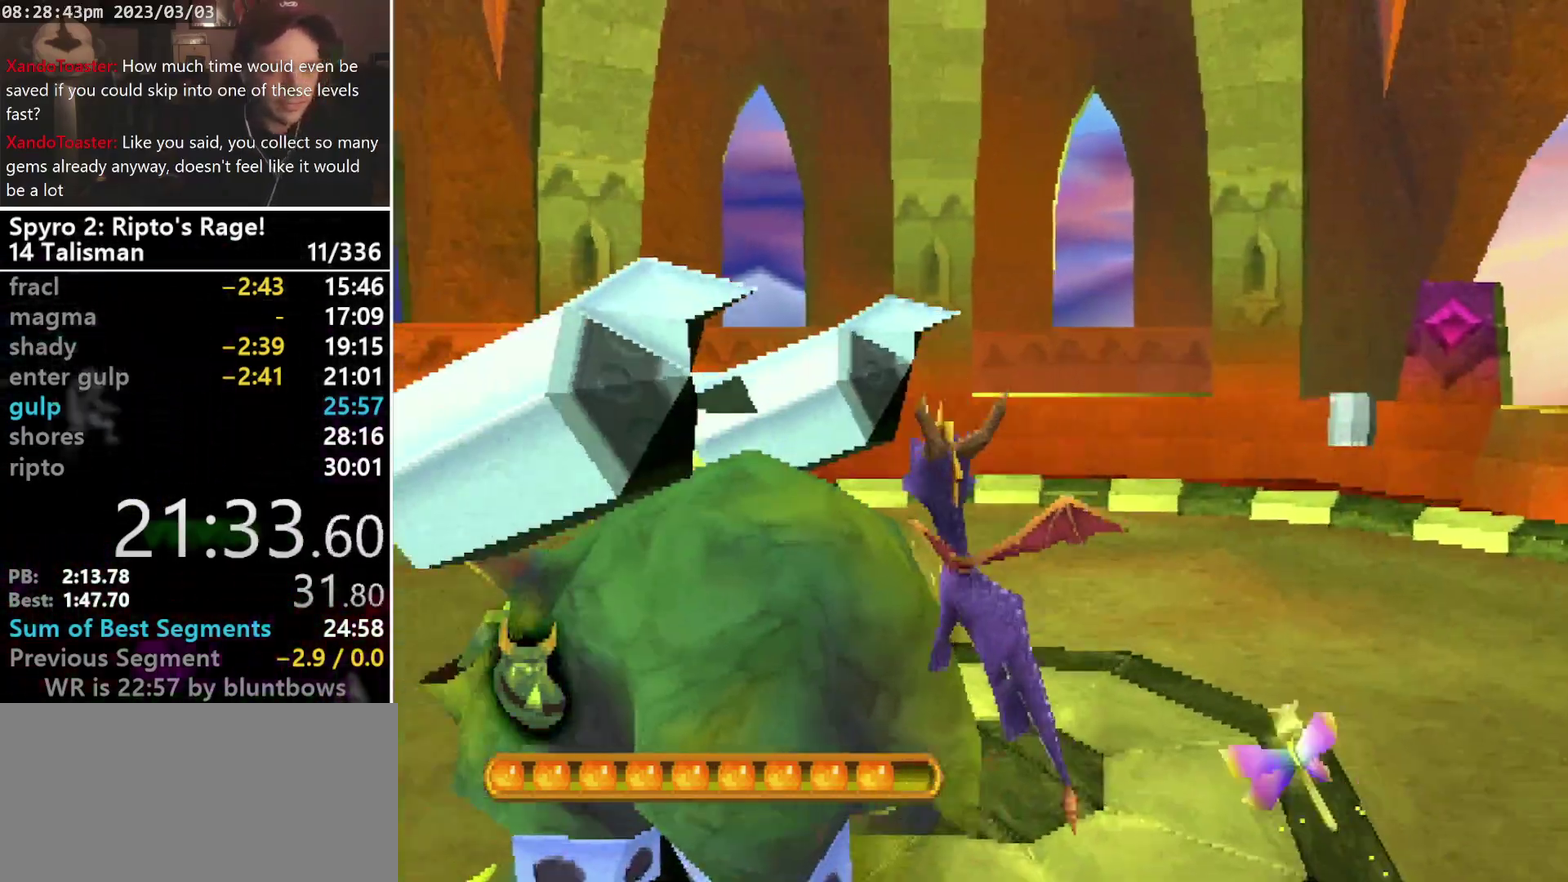
{"buttons": ["R1", "DPAD_RIGHT"], "left_stick": "center"}
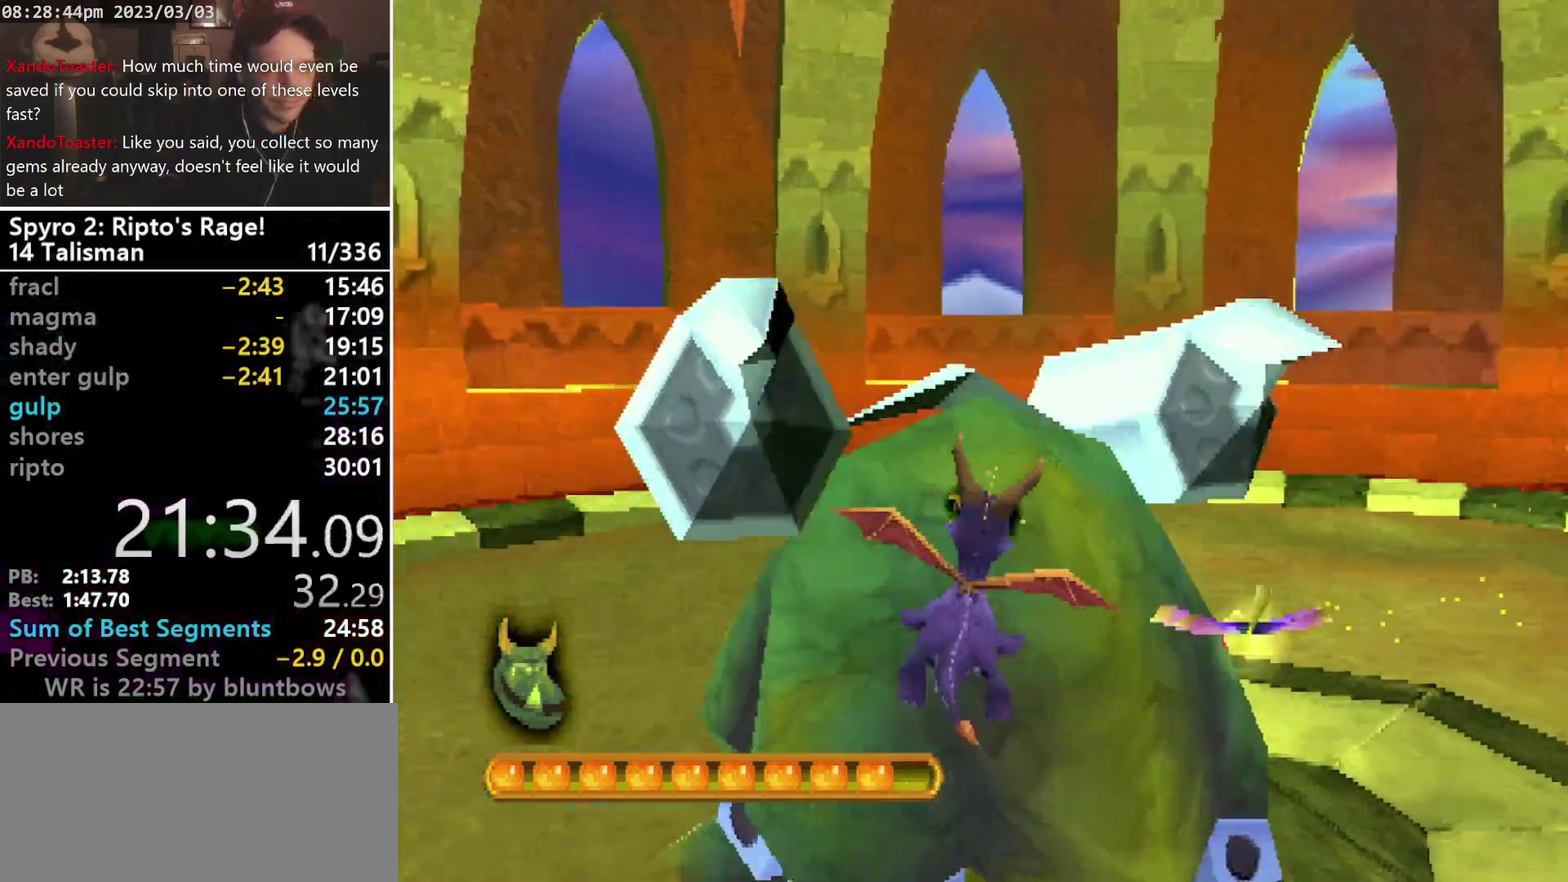
{"buttons": ["DPAD_LEFT"], "left_stick": "center"}
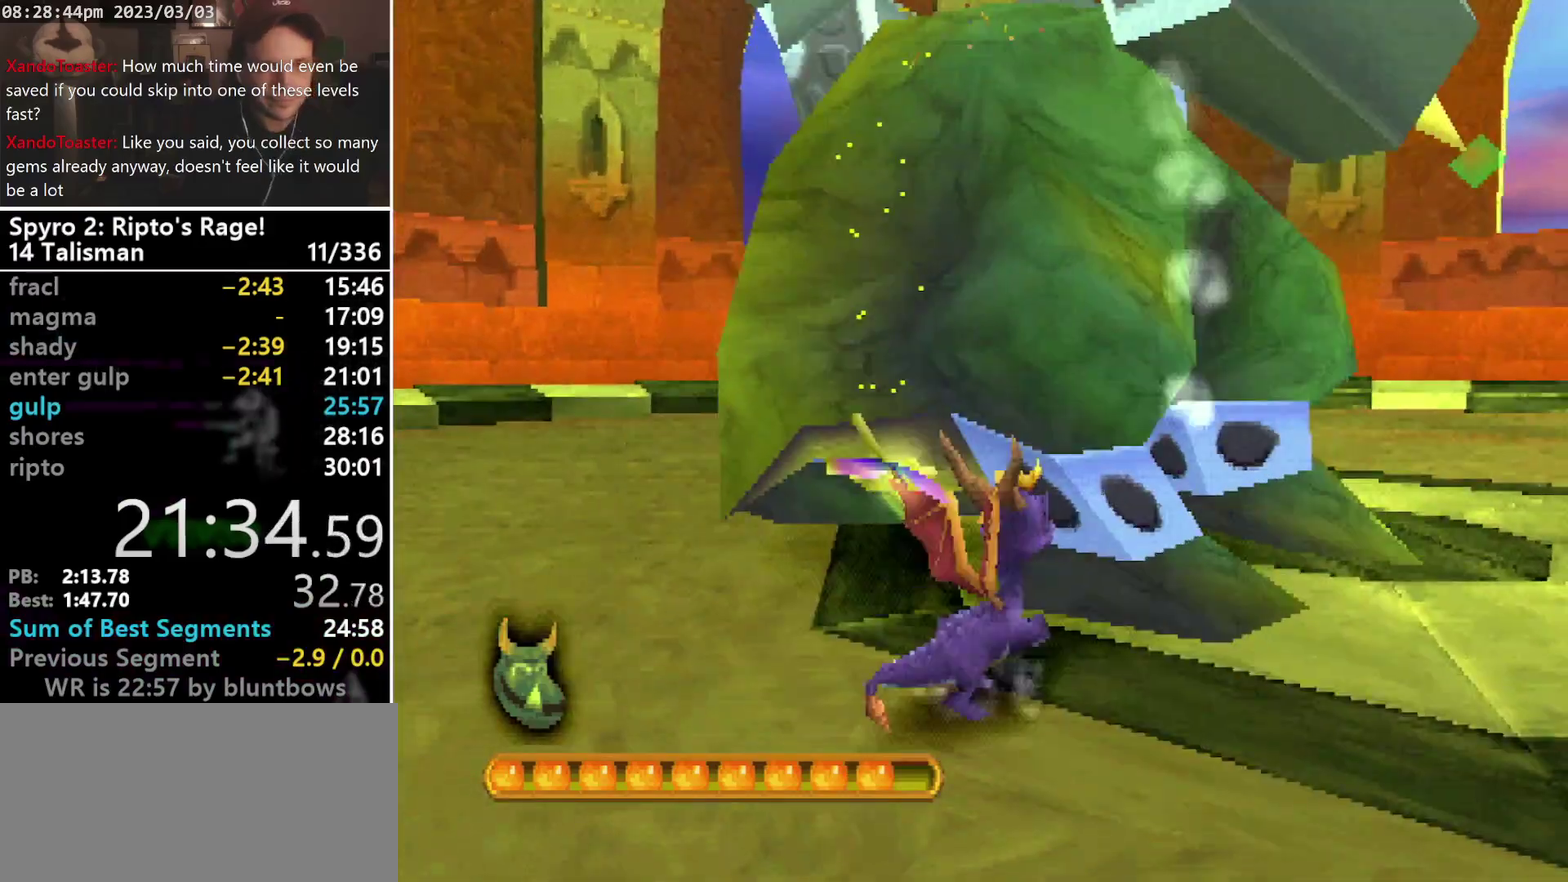
{"buttons": ["SQUARE", "DPAD_UP"], "left_stick": "center", "events": [[233, "CROSS", "down"], [367, "CROSS", "up"], [467, "DPAD_LEFT", "up"], [467, "DPAD_UP", "down"], [500, "SQUARE", "down"]]}
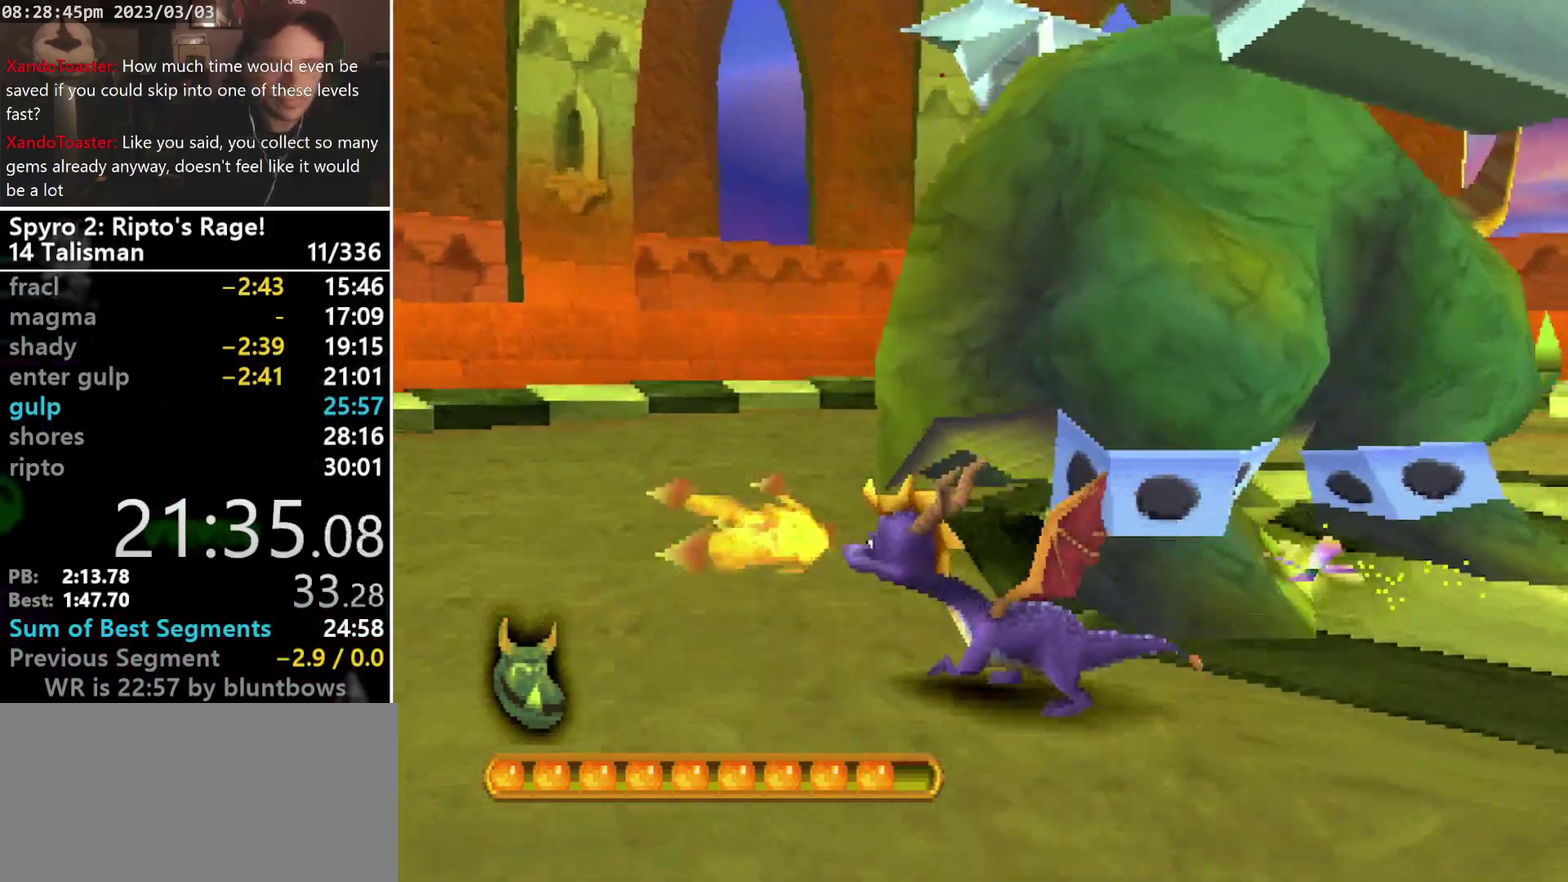
{"buttons": ["L1", "DPAD_UP"], "left_stick": "center", "events": [[67, "DPAD_LEFT", "down"], [133, "DPAD_UP", "up"], [167, "DPAD_LEFT", "up"], [233, "SQUARE", "up"], [500, "DPAD_UP", "down"], [500, "L1", "down"]]}
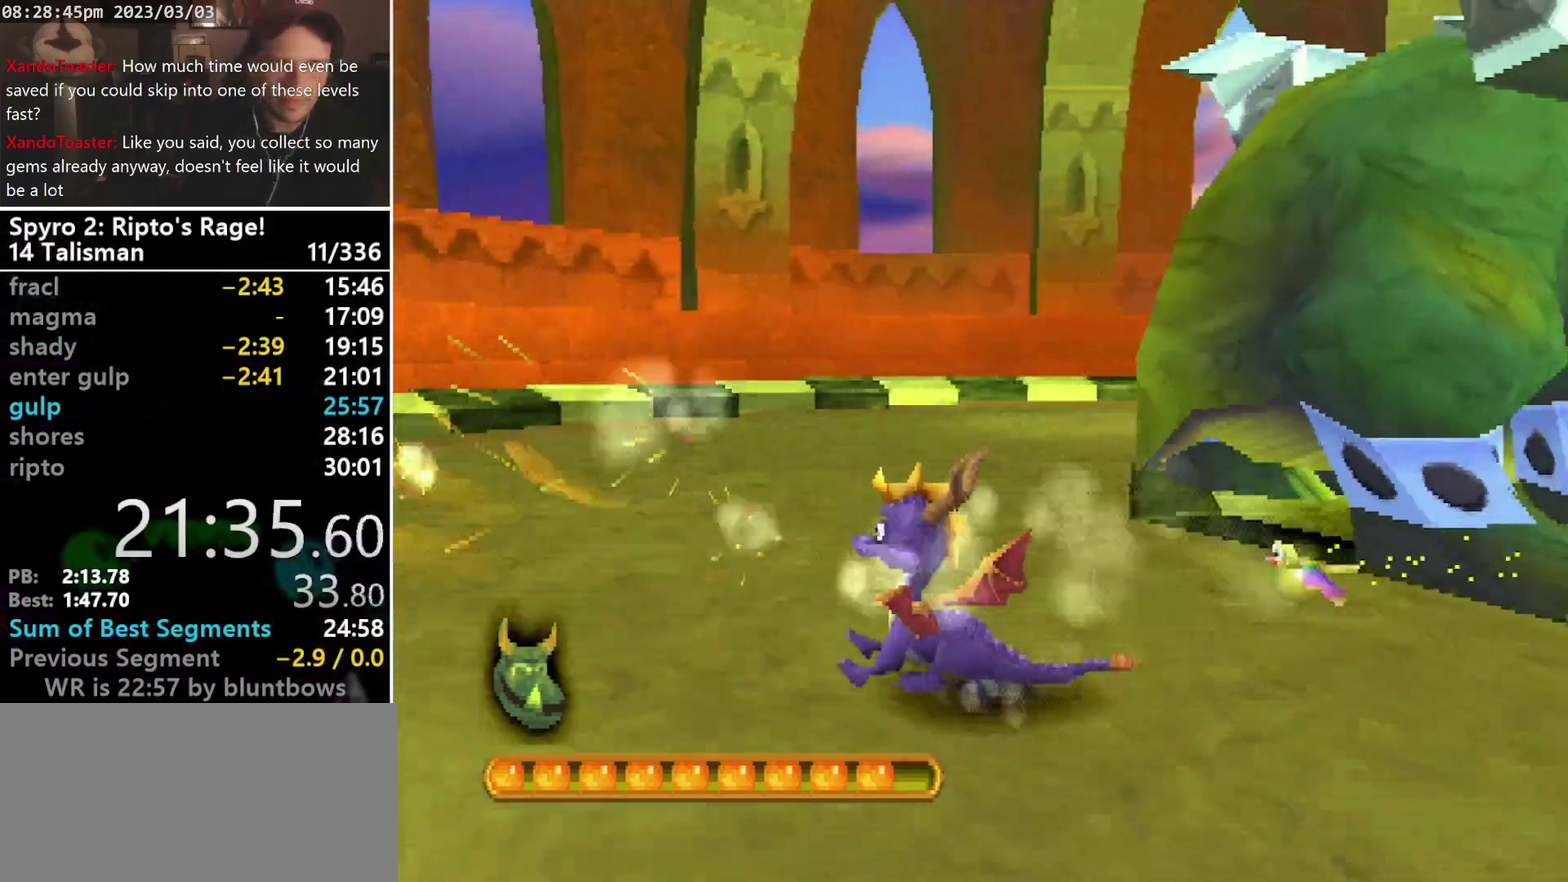
{"buttons": ["SQUARE", "DPAD_LEFT"], "left_stick": "center", "events": [[233, "SQUARE", "down"], [267, "DPAD_LEFT", "down"], [367, "DPAD_UP", "up"], [367, "L1", "up"]]}
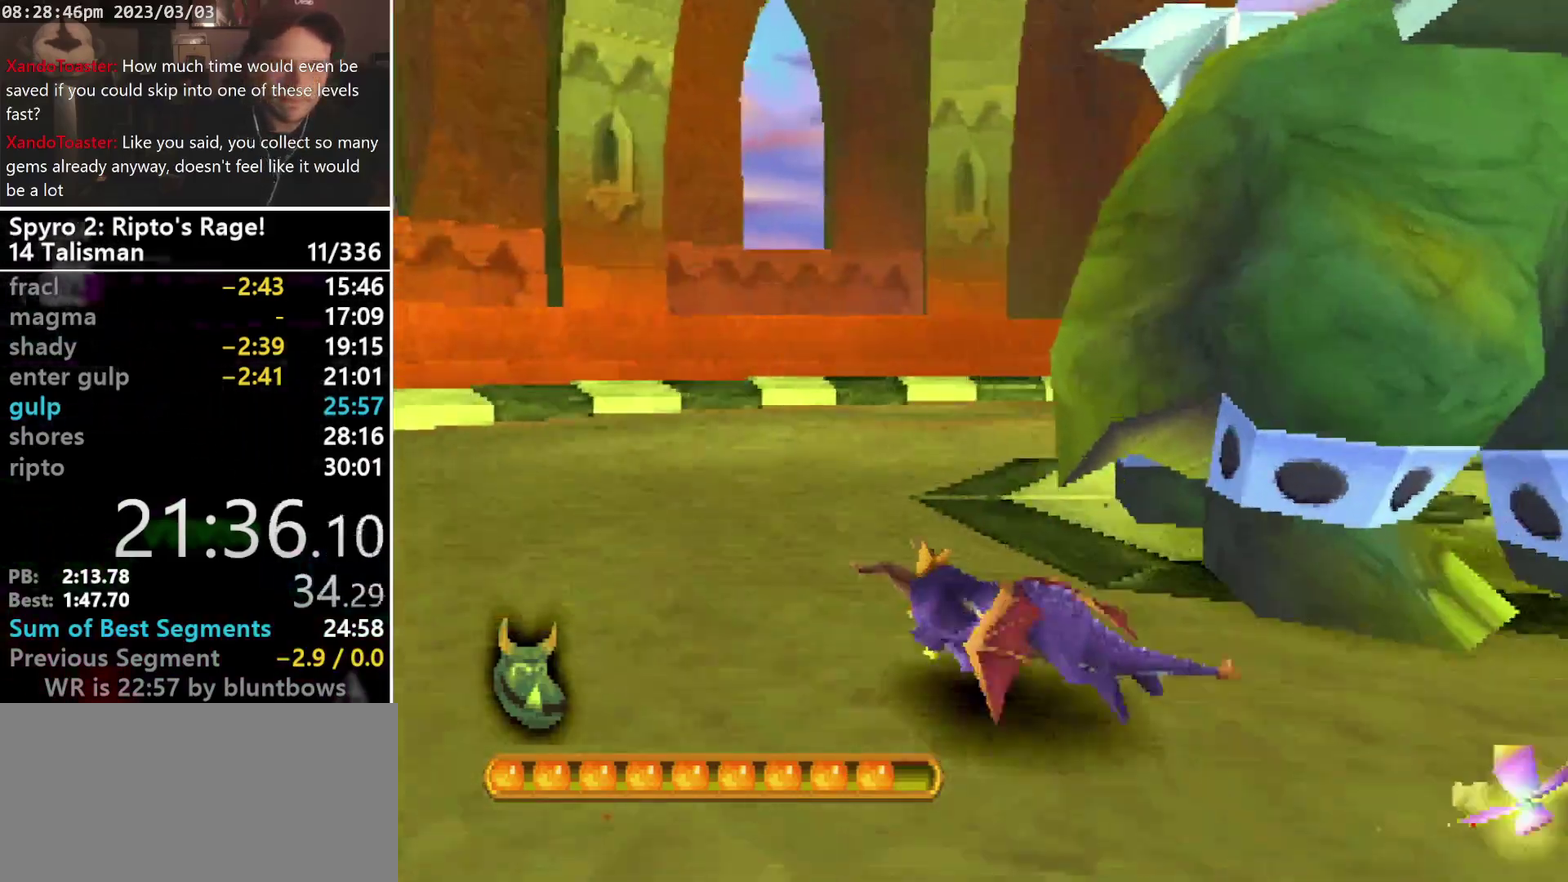
{"buttons": ["L1", "DPAD_UP"], "left_stick": "center", "events": [[67, "DPAD_LEFT", "up"], [300, "DPAD_LEFT", "down"], [433, "DPAD_LEFT", "up"], [433, "DPAD_UP", "down"], [467, "L1", "down"], [500, "SQUARE", "up"]]}
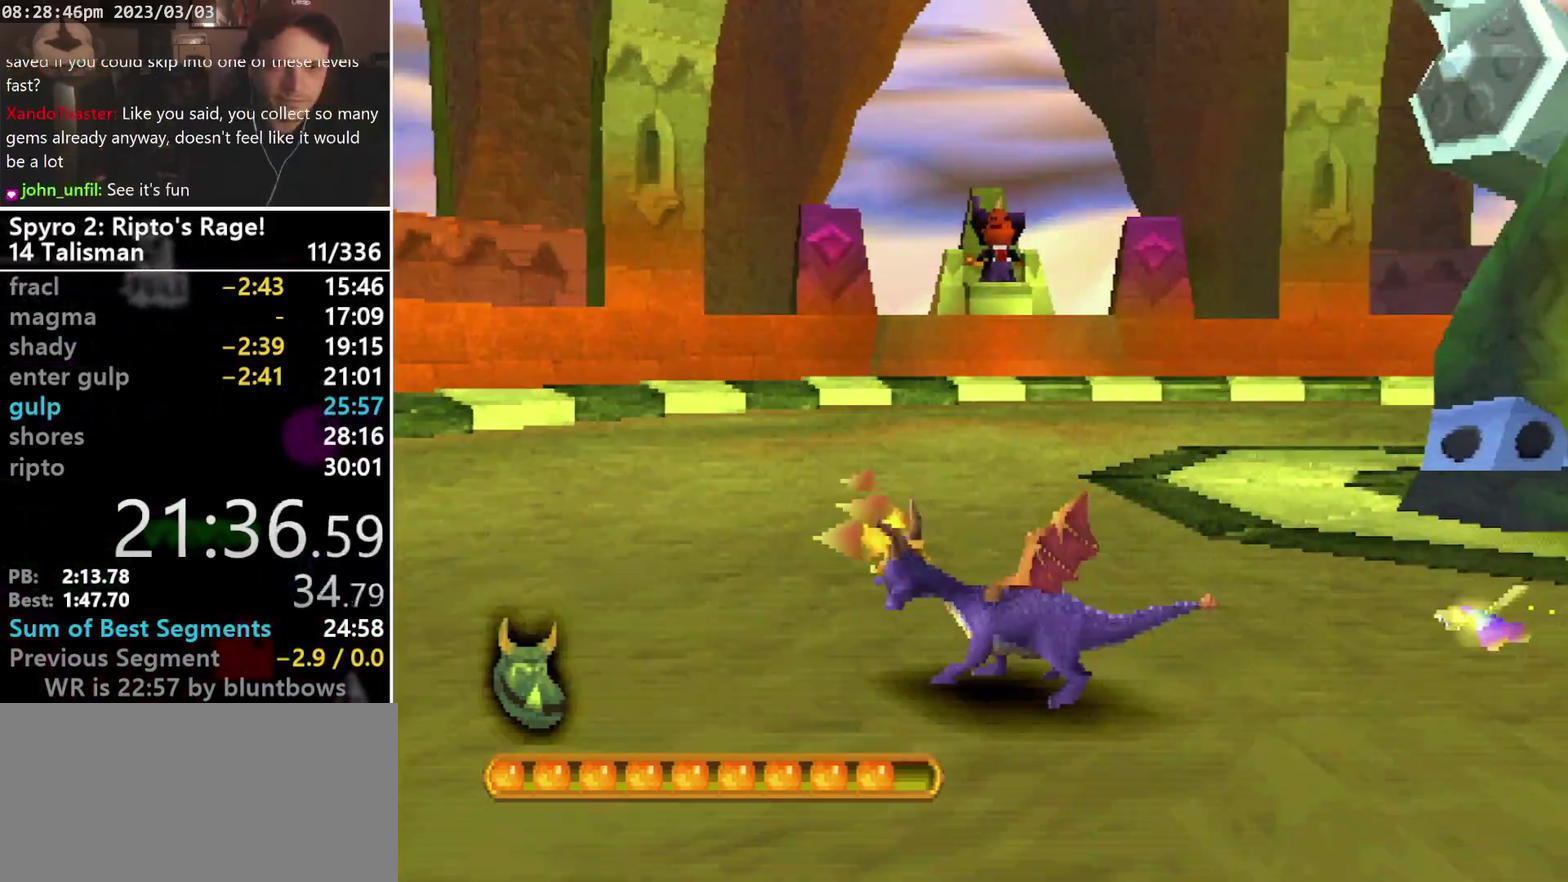
{"buttons": ["L1", "DPAD_UP", "DPAD_RIGHT"], "left_stick": "center", "events": [[100, "SQUARE", "down"], [133, "DPAD_RIGHT", "down"], [367, "SQUARE", "up"]]}
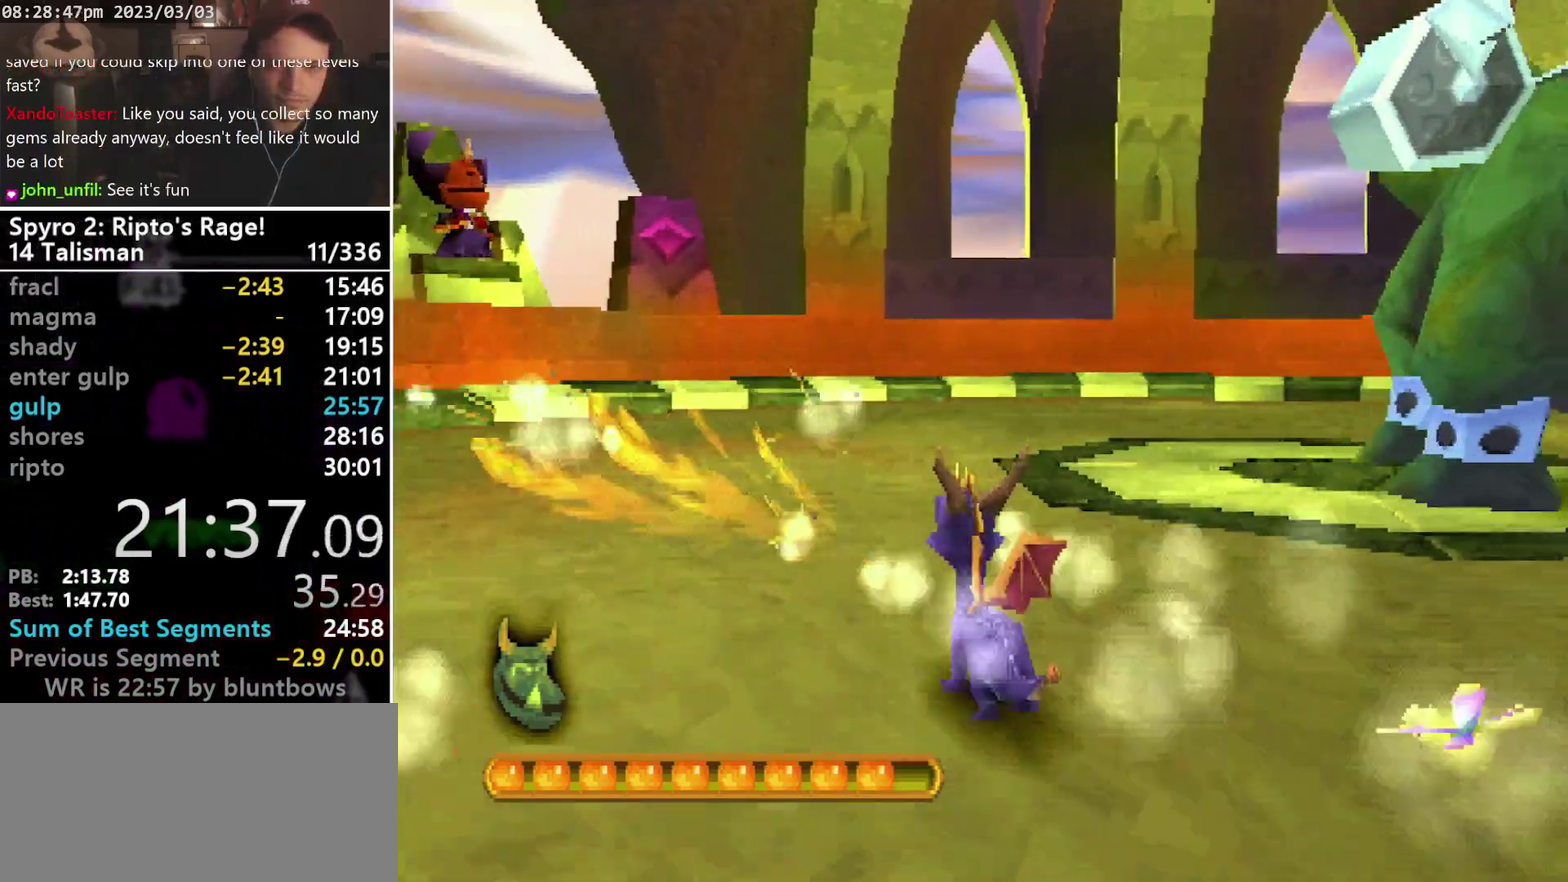
{"buttons": ["DPAD_RIGHT"], "left_stick": "center", "events": [[67, "CROSS", "down"], [233, "CROSS", "up"], [433, "DPAD_UP", "up"], [433, "L1", "up"]]}
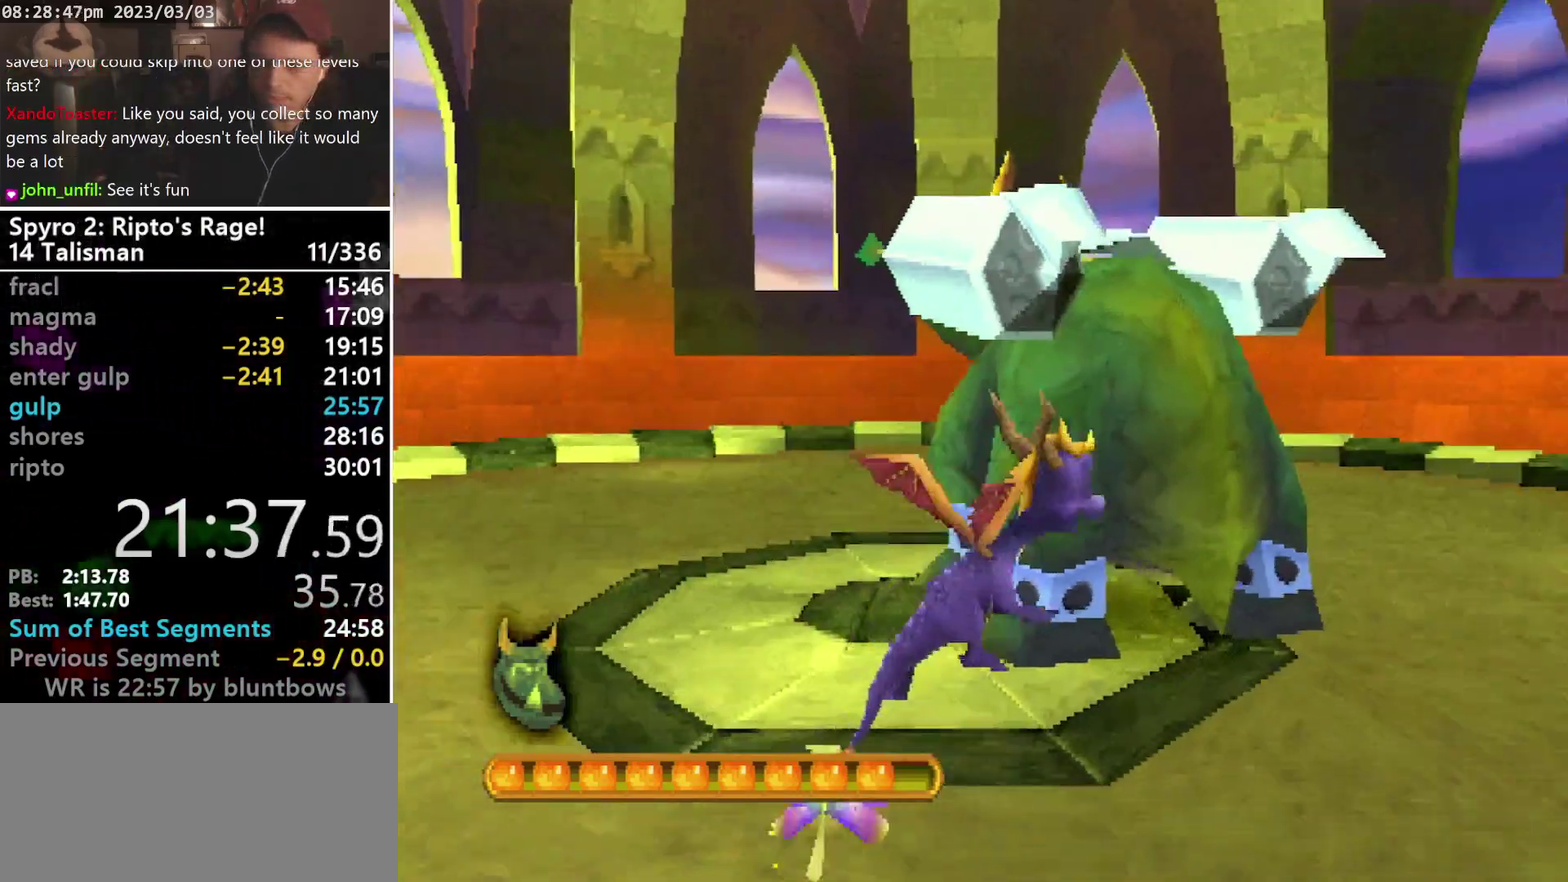
{"buttons": [], "left_stick": "center", "events": [[200, "DPAD_RIGHT", "up"]]}
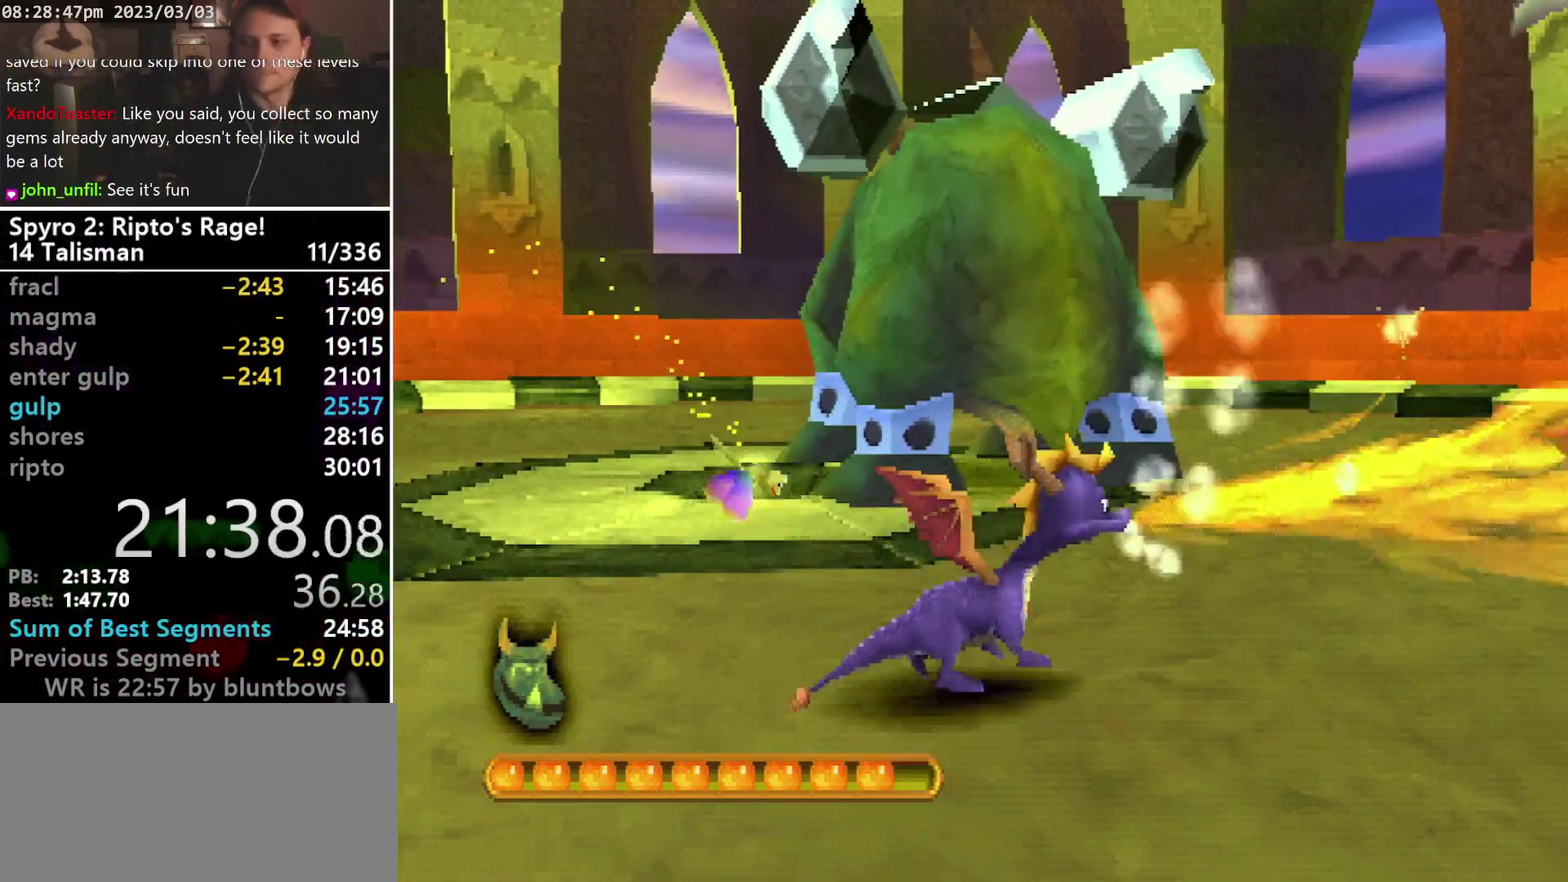
{"buttons": [], "left_stick": "center", "events": []}
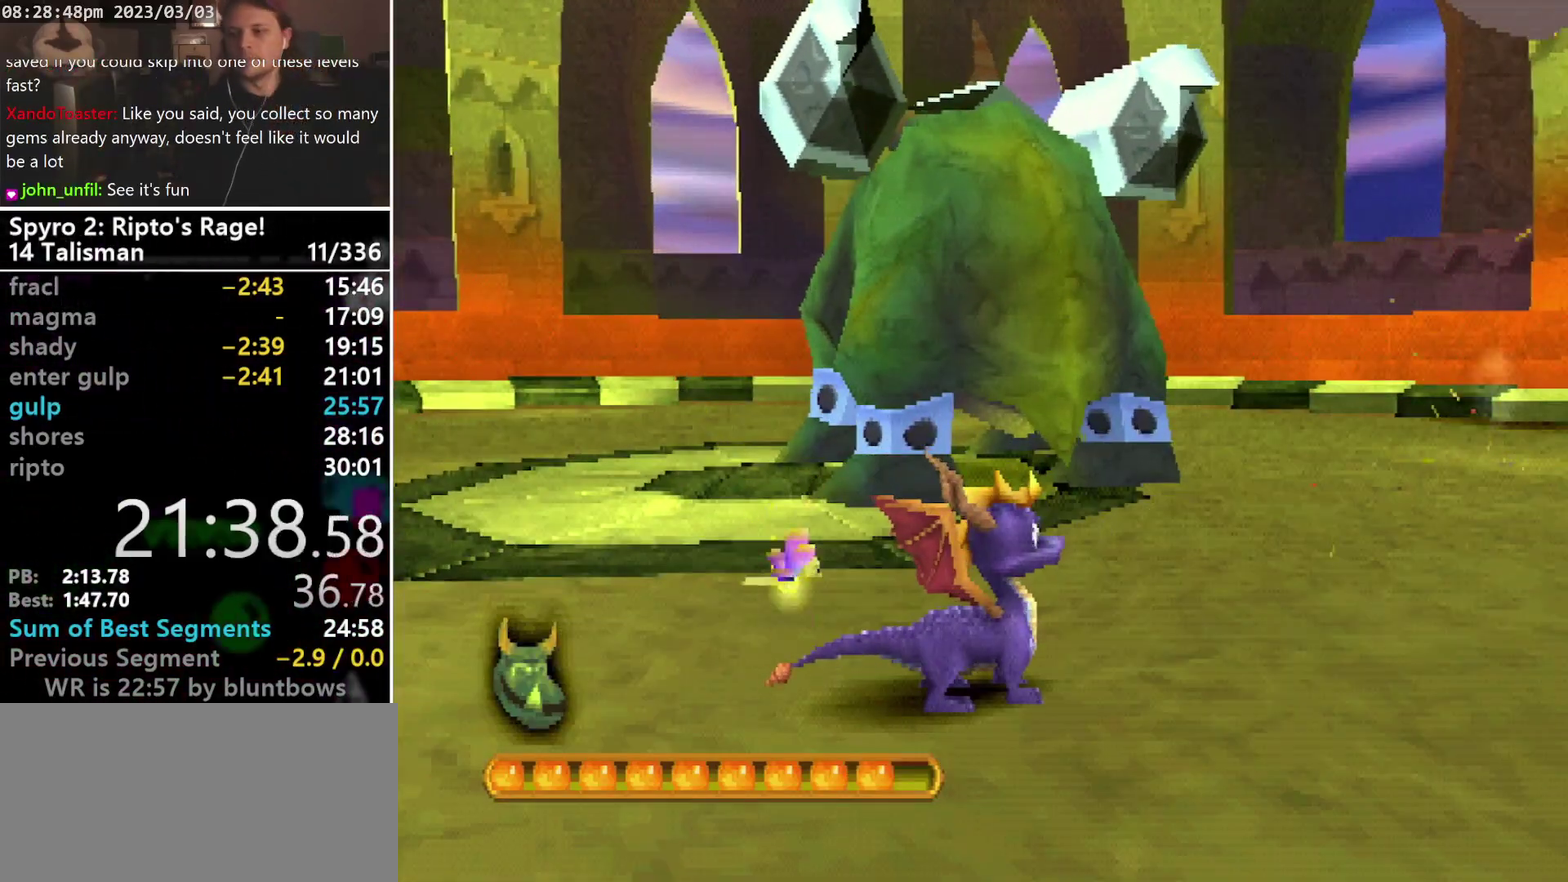
{"buttons": [], "left_stick": "center", "events": []}
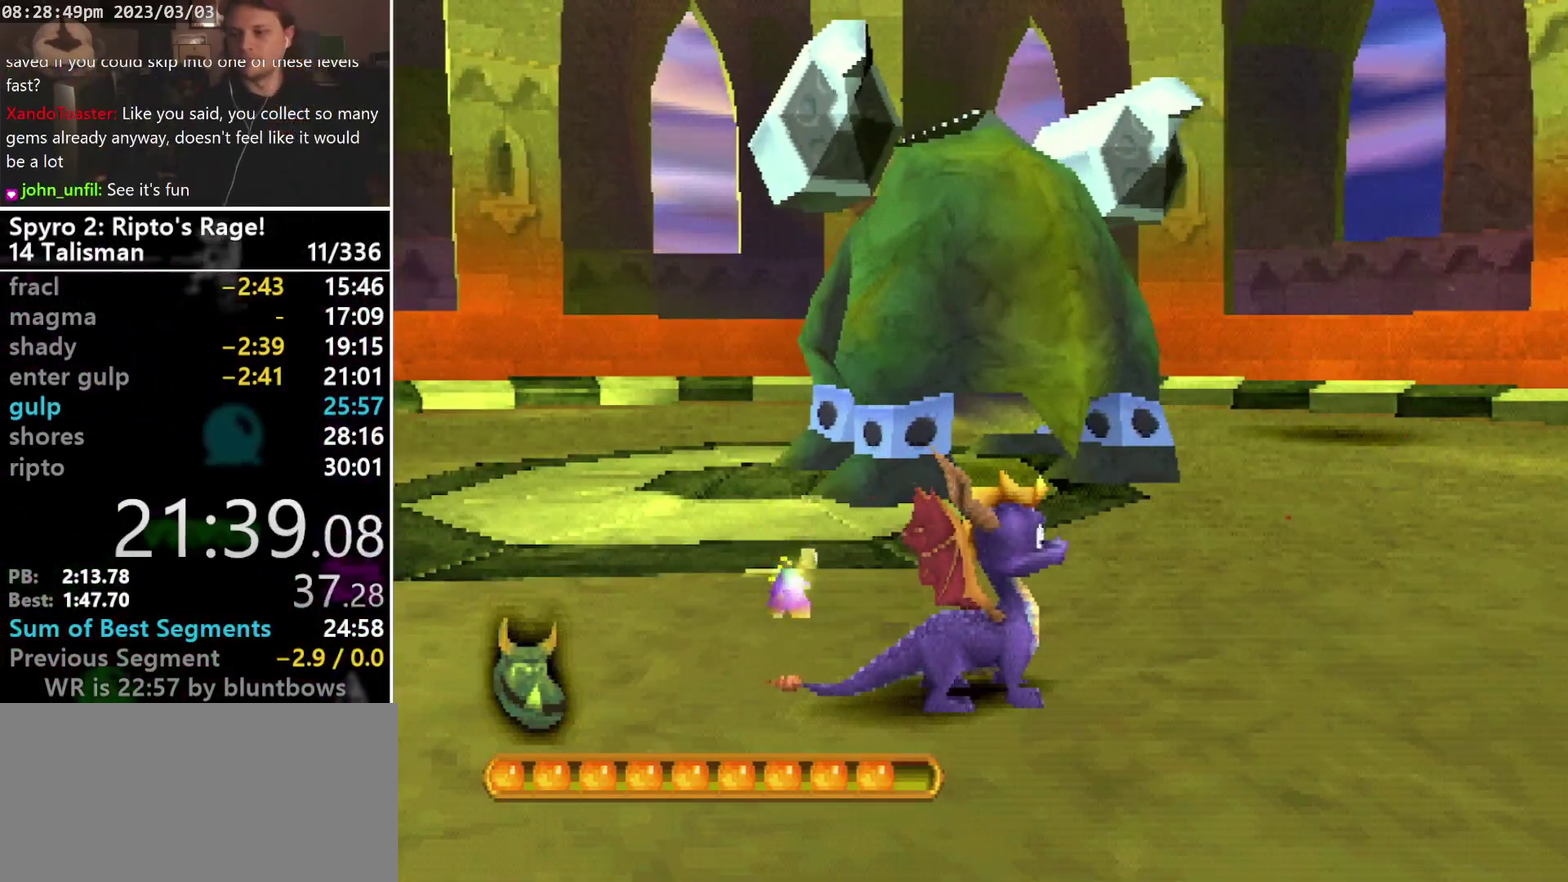
{"buttons": ["CROSS", "SQUARE", "DPAD_DOWN", "DPAD_RIGHT"], "left_stick": "center", "events": [[367, "DPAD_DOWN", "down"], [367, "SQUARE", "down"], [400, "CROSS", "down"], [433, "DPAD_RIGHT", "down"]]}
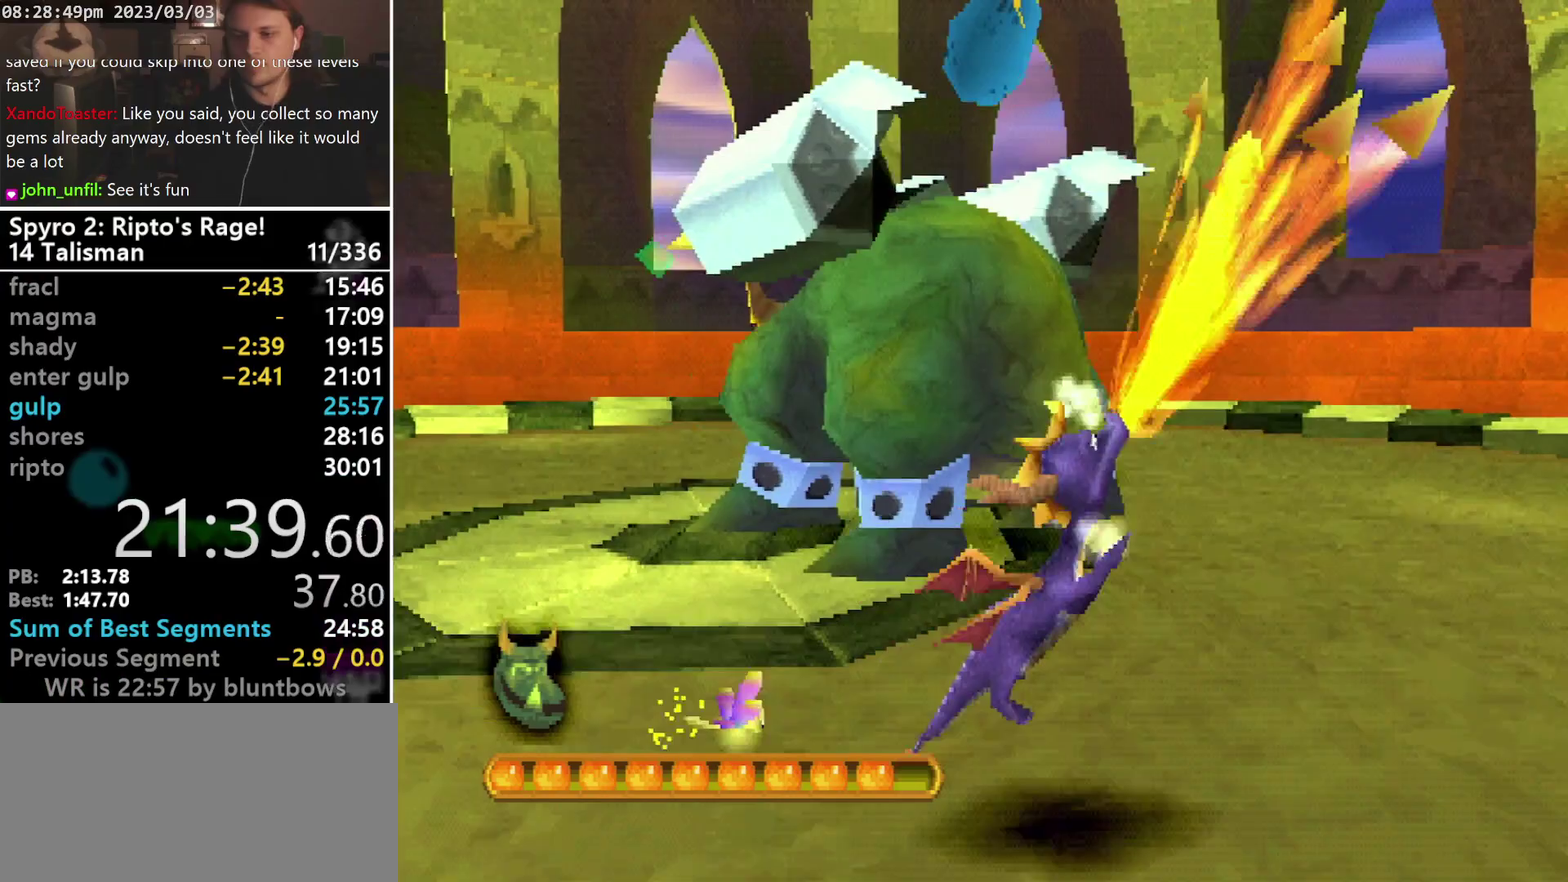
{"buttons": ["SQUARE", "R1", "DPAD_UP", "DPAD_RIGHT"], "left_stick": "center", "events": [[33, "DPAD_DOWN", "up"], [67, "CROSS", "up"], [200, "DPAD_UP", "down"], [200, "R1", "down"]]}
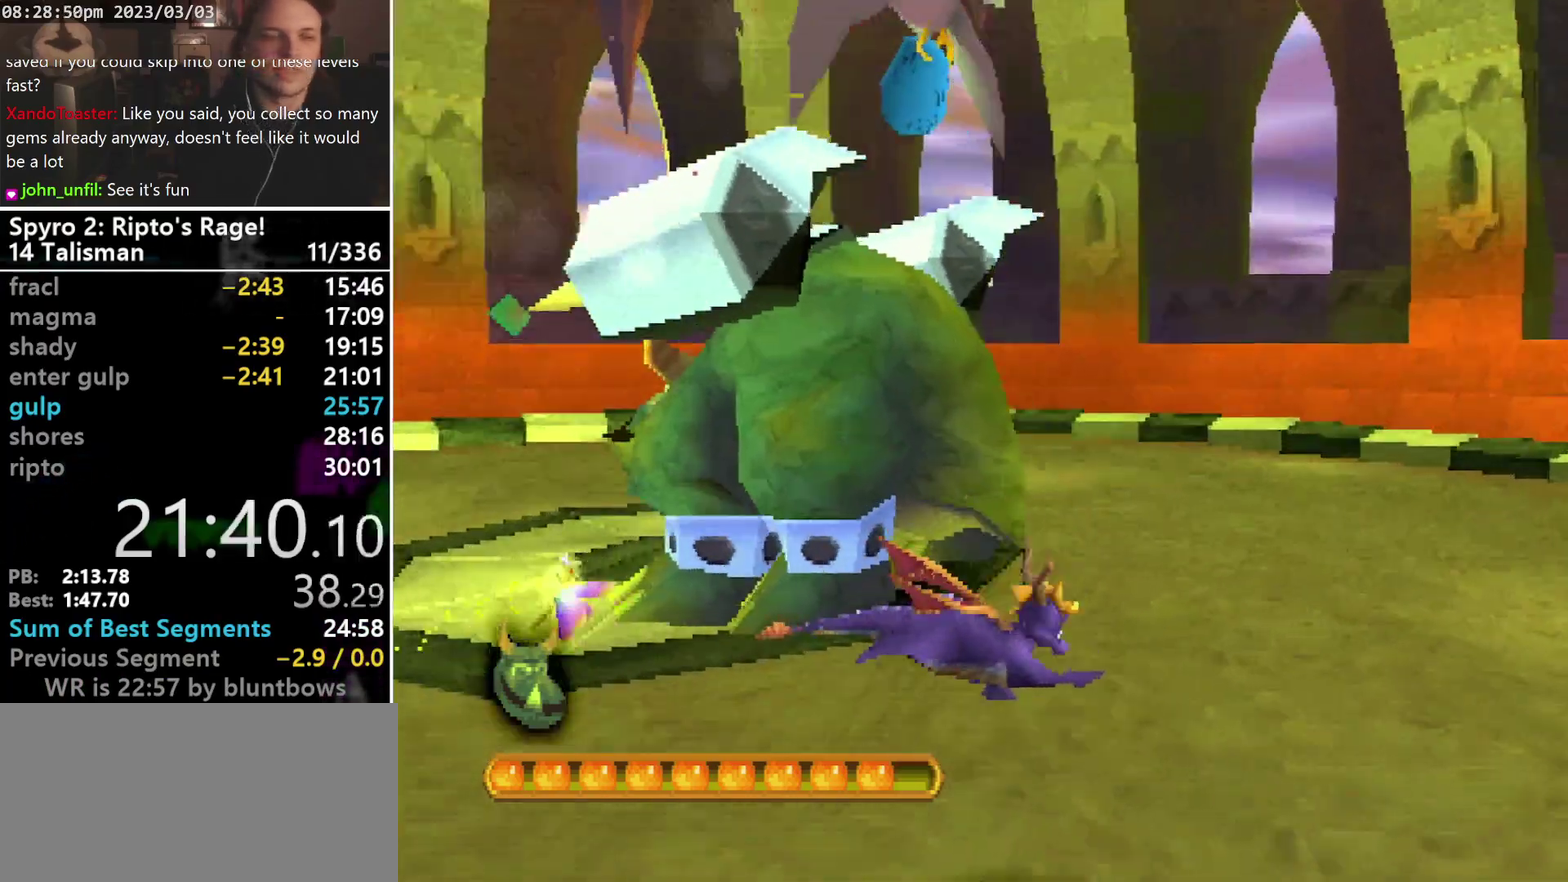
{"buttons": ["SQUARE", "R1", "DPAD_UP", "DPAD_RIGHT"], "left_stick": "center", "events": [[67, "START", "down"], [133, "START", "up"], [167, "DPAD_RIGHT", "up"], [300, "TRIANGLE", "down"], [367, "DPAD_RIGHT", "down"], [400, "TRIANGLE", "up"]]}
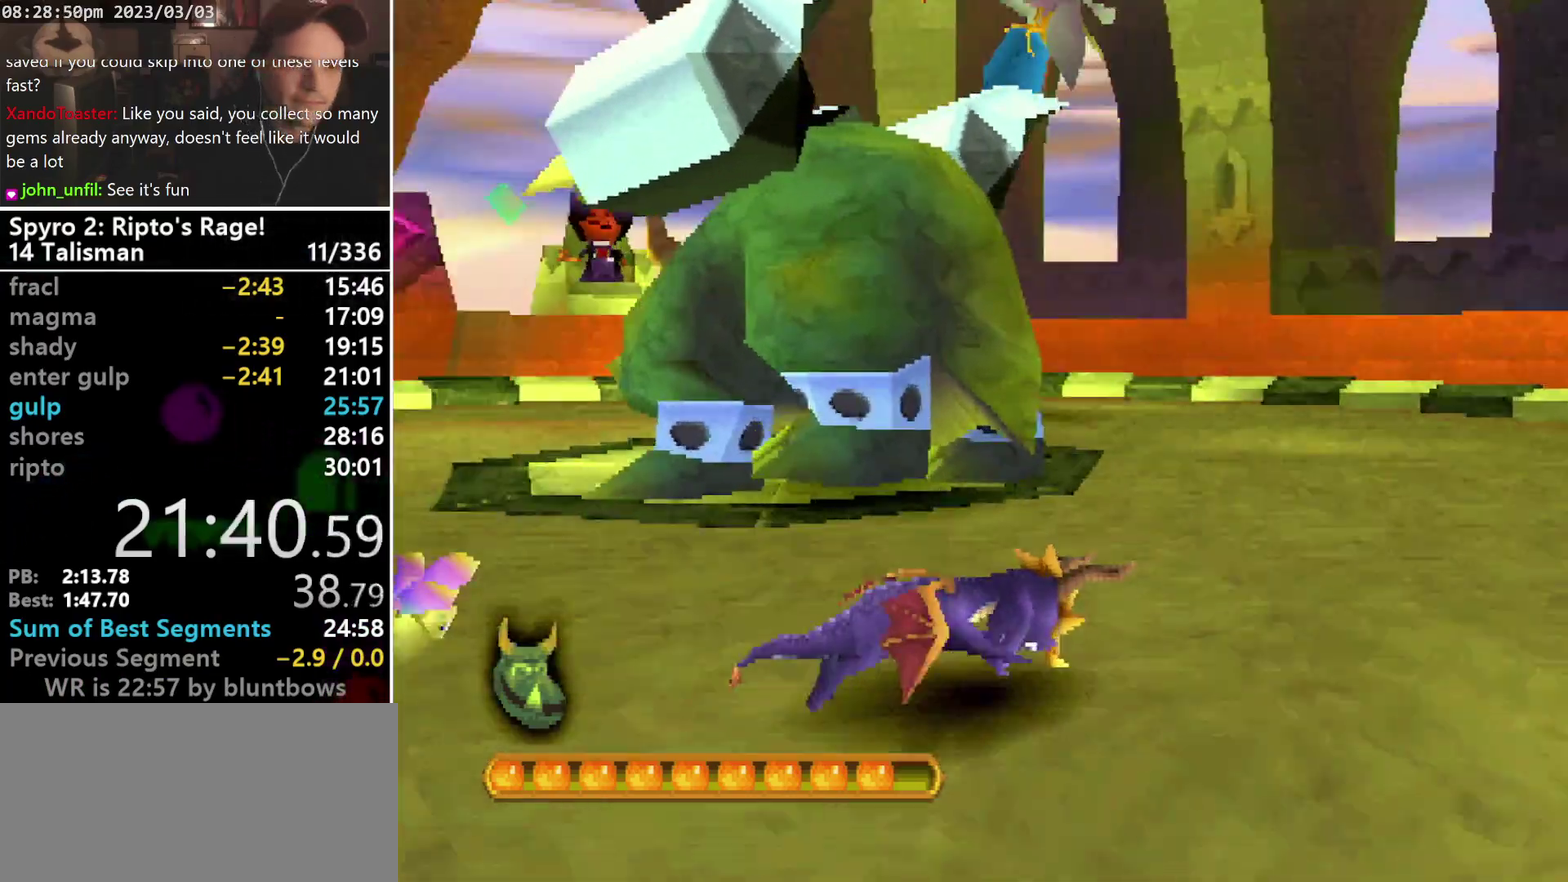
{"buttons": ["SQUARE", "R1", "DPAD_UP", "DPAD_RIGHT"], "left_stick": "center", "events": [[100, "DPAD_RIGHT", "up"], [267, "DPAD_RIGHT", "down"]]}
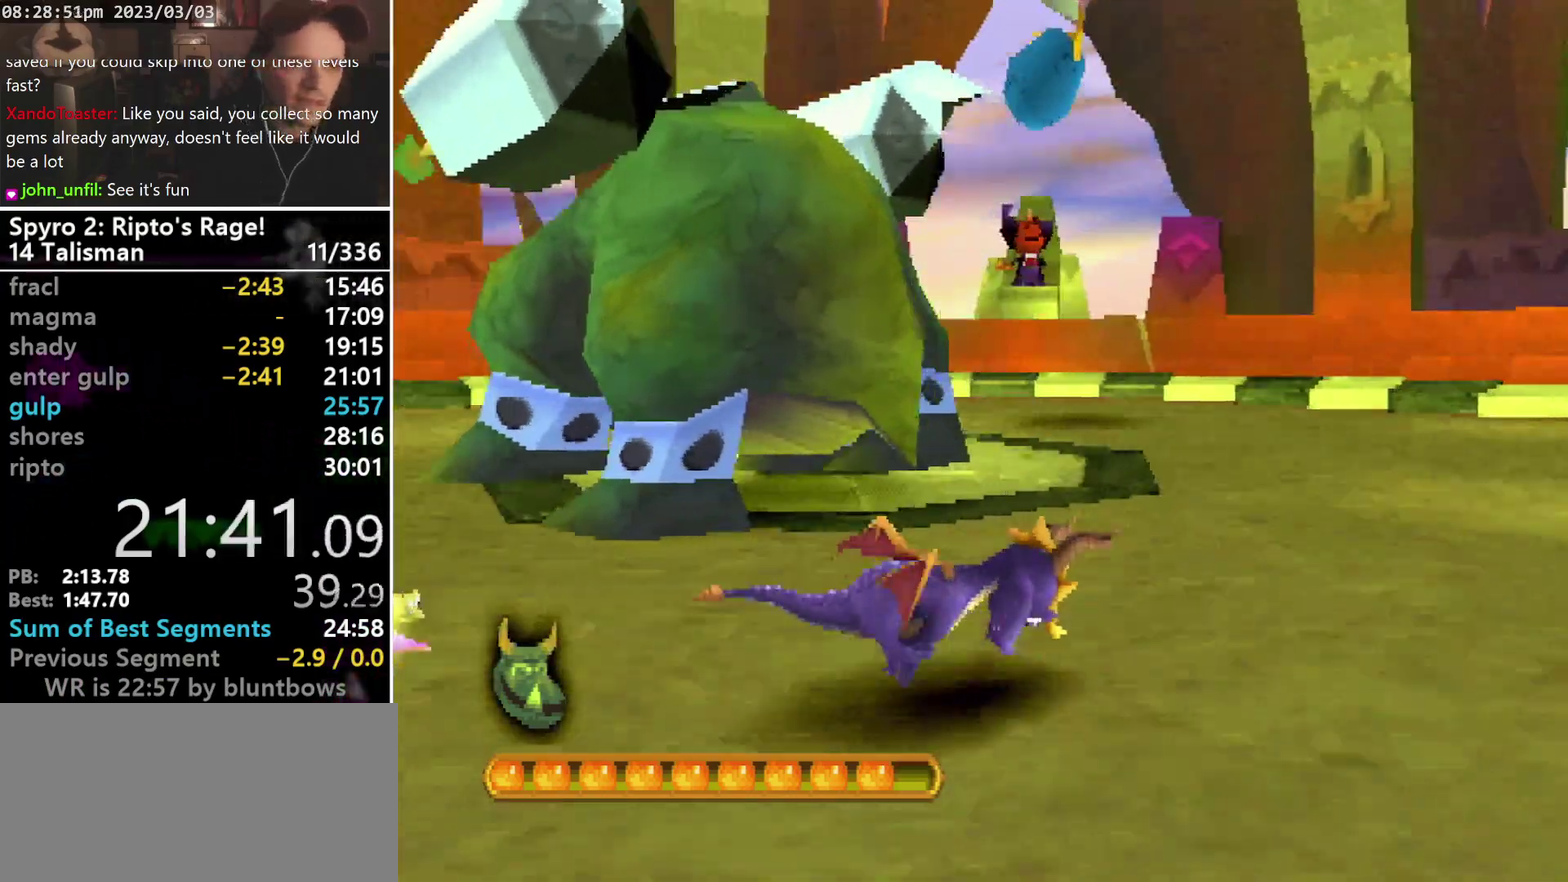
{"buttons": ["SQUARE", "R1", "DPAD_UP", "DPAD_RIGHT"], "left_stick": "center", "events": [[333, "DPAD_RIGHT", "up"], [467, "DPAD_RIGHT", "down"]]}